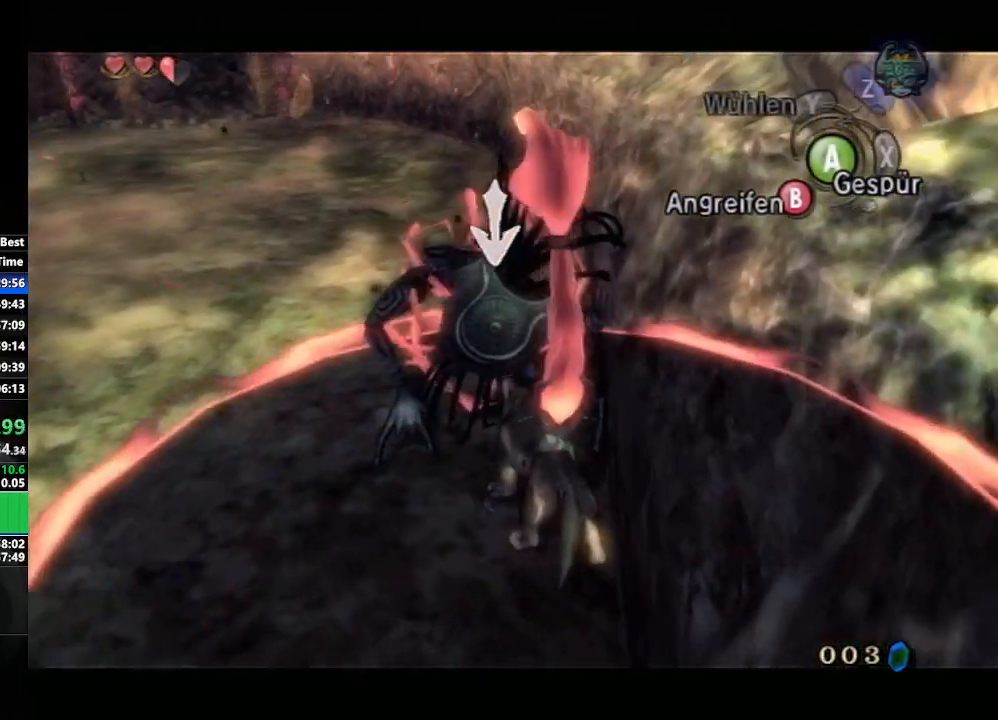
Gameplay with a controller (Nintendo layout); each line is a JSON object with the inputs held at the frame after it. "events" lists button and stick changes between this image and that frame as [ms after this image, input, new state], when the widget could be followed in between. Not read: L3 R3.
{"buttons": ["B", "L1"], "left_stick": "up-left", "right_stick": "center", "events": []}
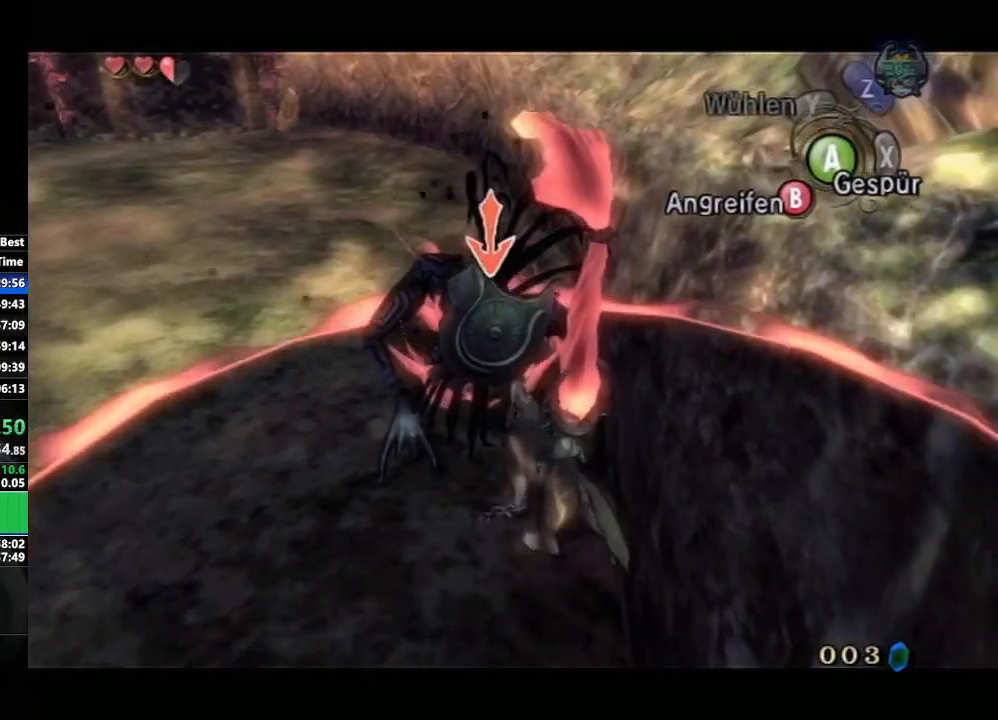
{"buttons": ["B", "L1"], "left_stick": "up-left", "right_stick": "center", "events": []}
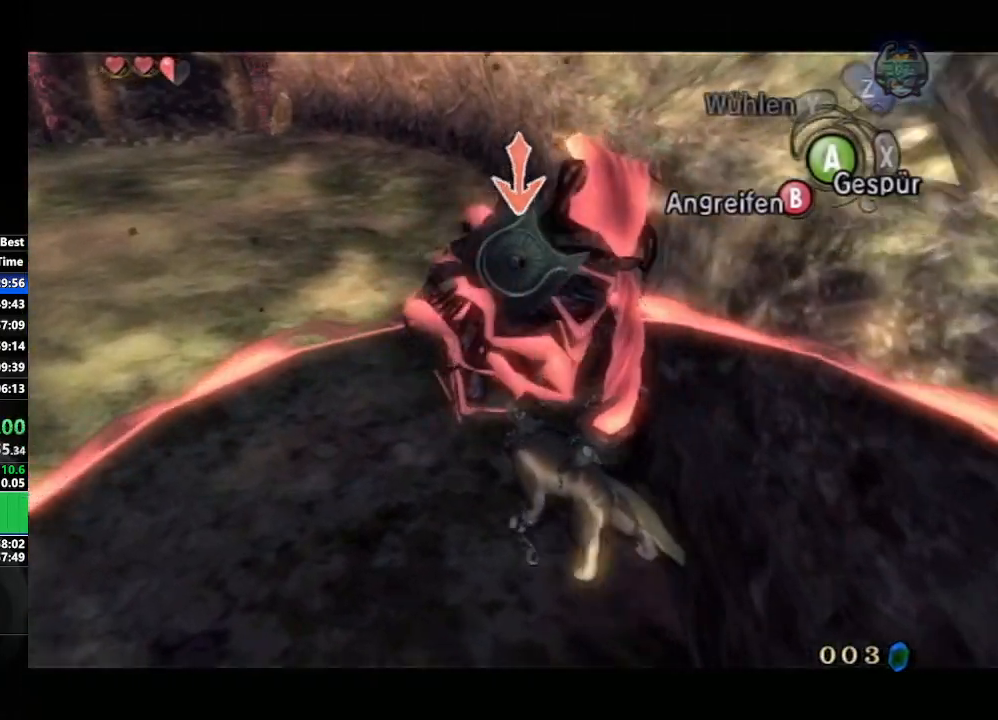
{"buttons": [], "left_stick": "up-right", "right_stick": "center", "events": [[283, "B", "up"], [333, "left_stick", "up"], [400, "L1", "up"], [450, "left_stick", "up-right"]]}
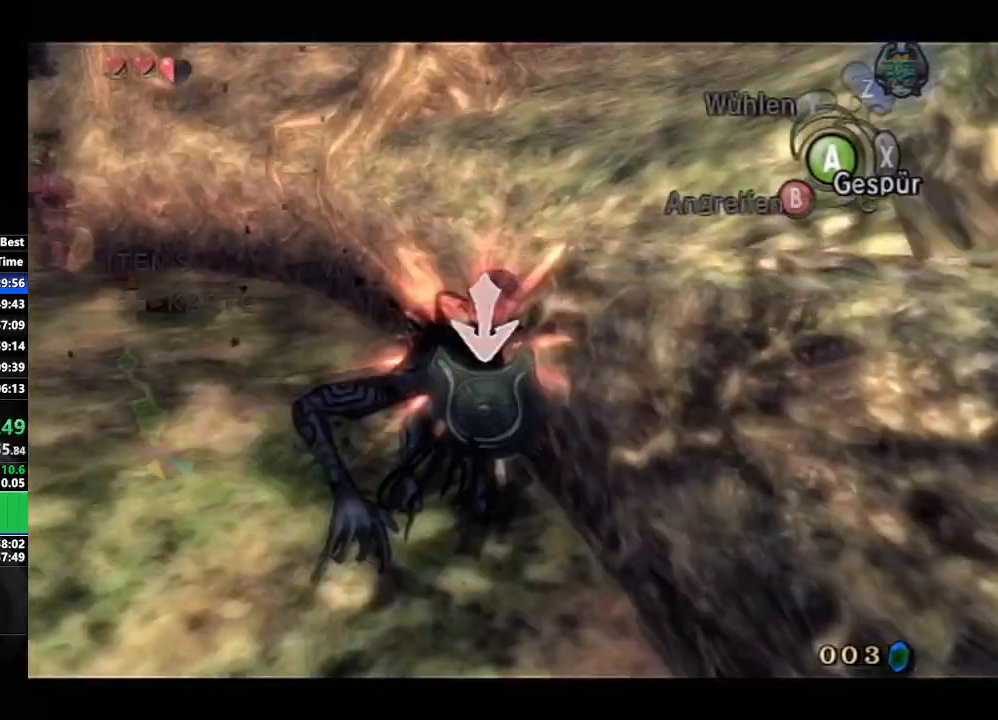
{"buttons": [], "left_stick": "right", "right_stick": "left", "events": [[133, "right_stick", "left"], [350, "left_stick", "right"]]}
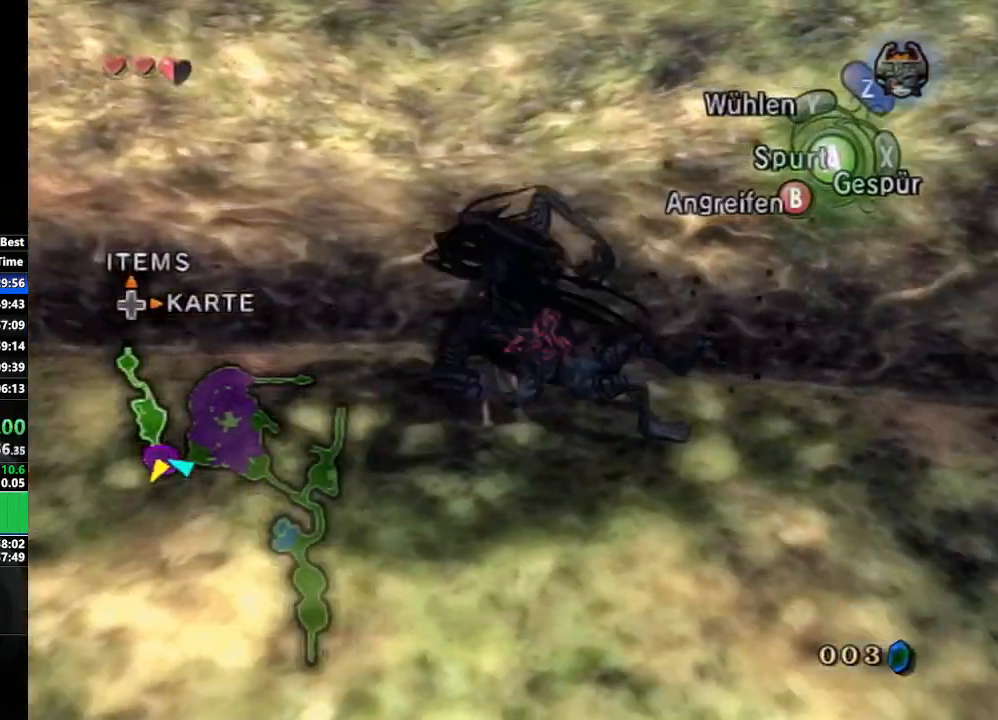
{"buttons": [], "left_stick": "up-right", "right_stick": "left", "events": [[33, "right_stick", "center"], [67, "left_stick", "up-right"], [183, "A", "down"], [283, "A", "up"], [300, "left_stick", "right"], [383, "right_stick", "left"], [450, "left_stick", "up-right"]]}
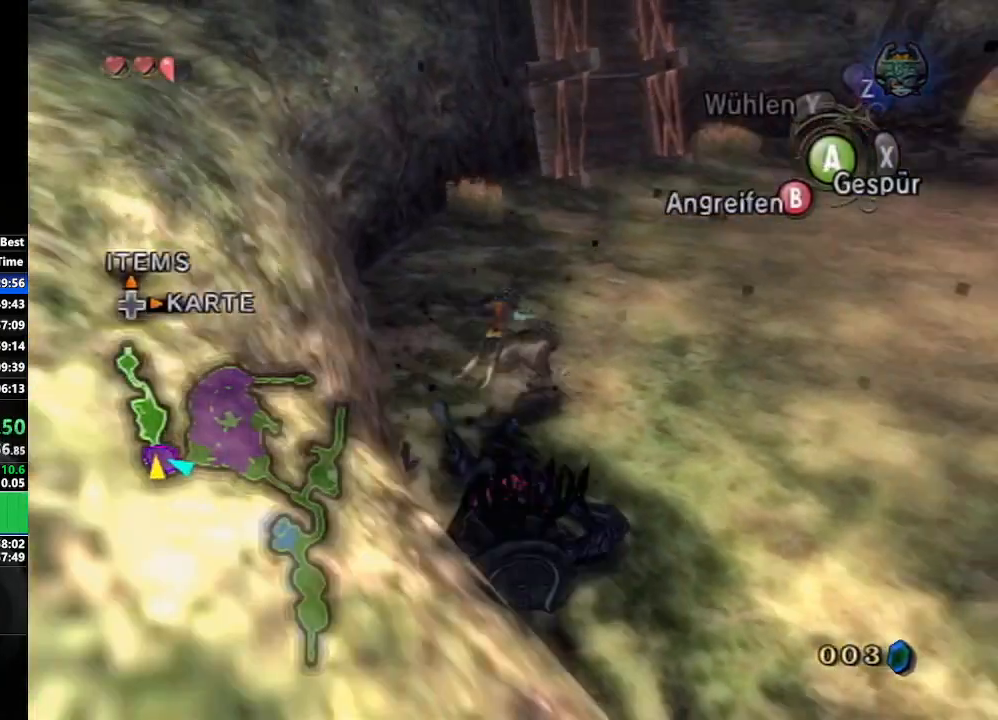
{"buttons": [], "left_stick": "up", "right_stick": "center", "events": [[17, "left_stick", "up"], [117, "right_stick", "center"]]}
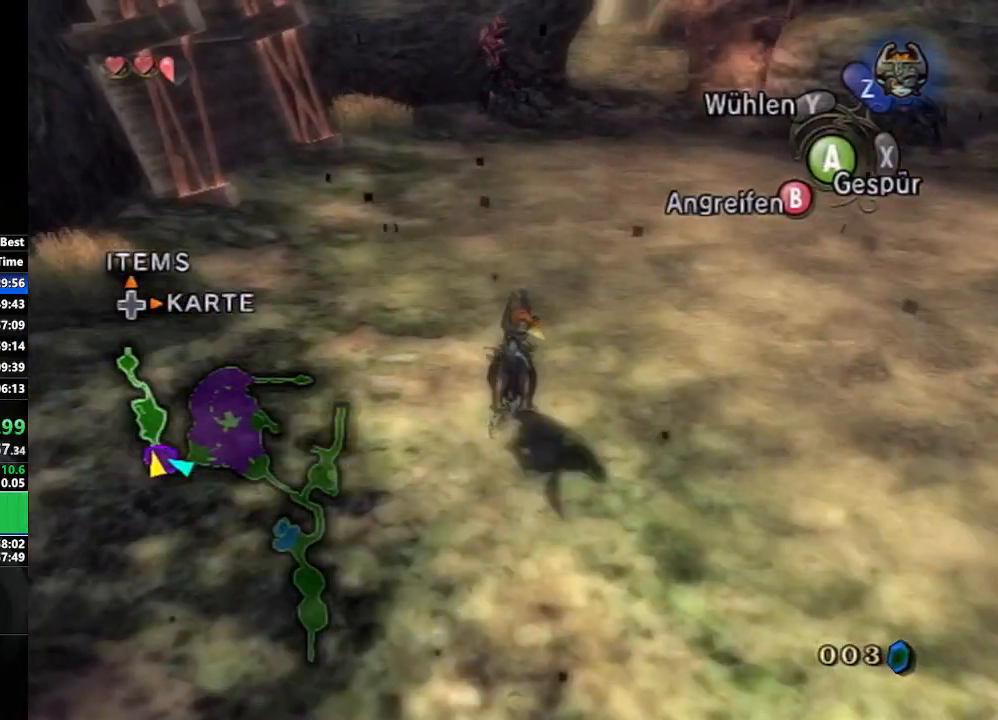
{"buttons": [], "left_stick": "up-left", "right_stick": "center", "events": [[17, "left_stick", "up-right"], [183, "left_stick", "up"], [317, "left_stick", "up-left"]]}
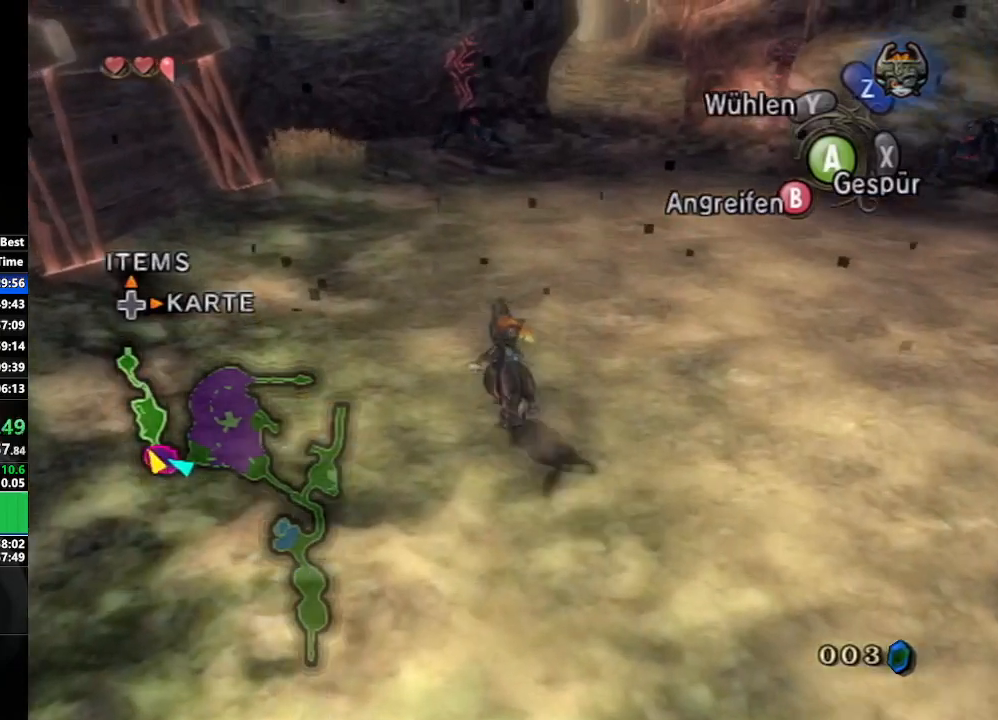
{"buttons": [], "left_stick": "up", "right_stick": "center", "events": [[100, "left_stick", "up"]]}
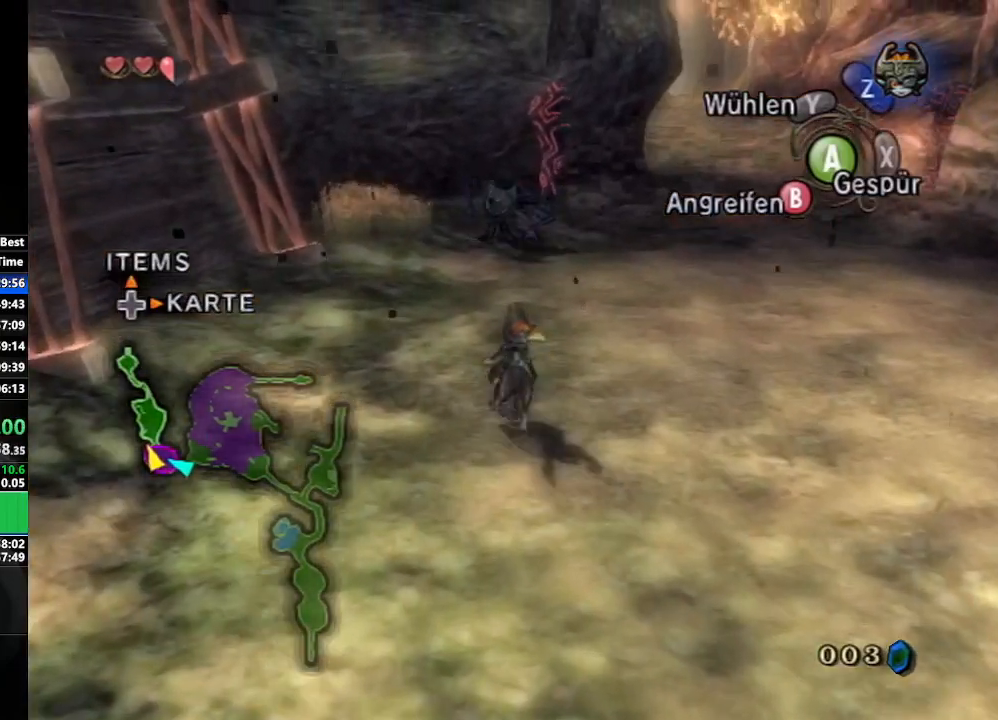
{"buttons": ["B"], "left_stick": "up-right", "right_stick": "center", "events": [[33, "B", "down"], [250, "left_stick", "up-right"]]}
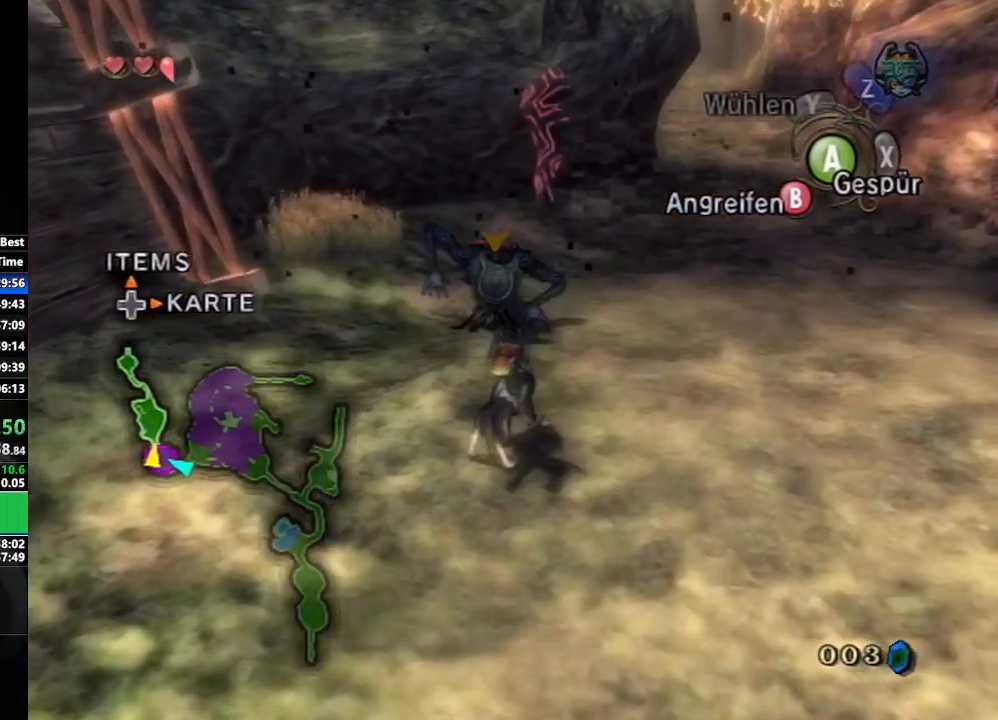
{"buttons": [], "left_stick": "up", "right_stick": "center", "events": [[17, "left_stick", "up"], [483, "B", "up"]]}
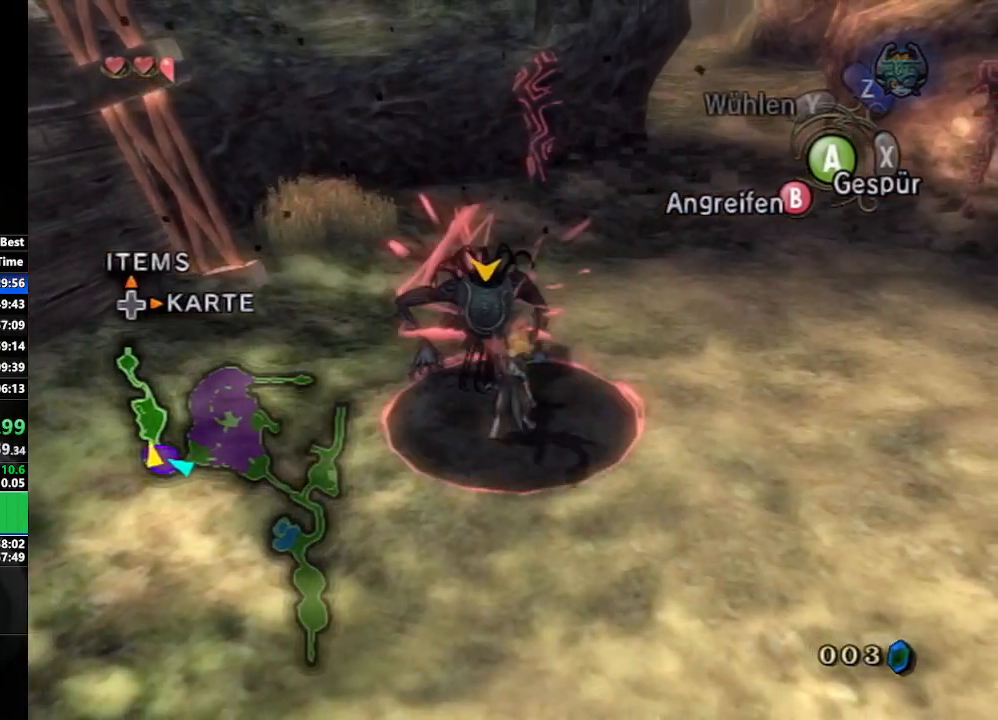
{"buttons": [], "left_stick": "left", "right_stick": "right", "events": [[67, "left_stick", "up-left"], [167, "right_stick", "right"], [183, "left_stick", "left"]]}
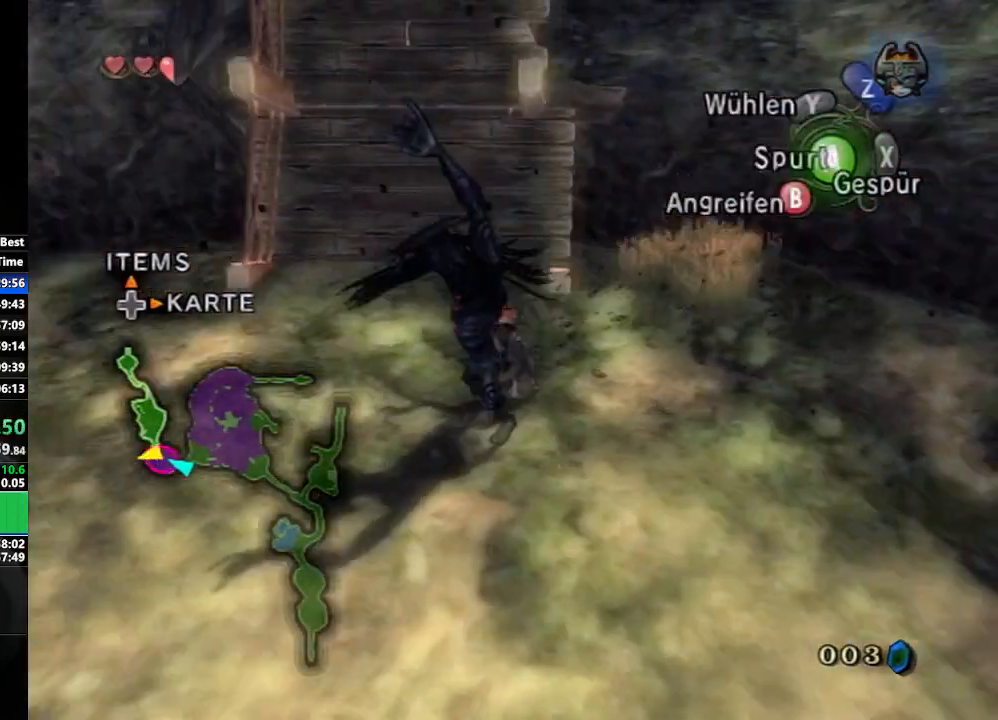
{"buttons": [], "left_stick": "up", "right_stick": "center", "events": [[167, "left_stick", "up-left"], [167, "right_stick", "center"], [233, "A", "down"], [317, "A", "up"], [433, "A", "down"], [450, "left_stick", "up"], [483, "A", "up"]]}
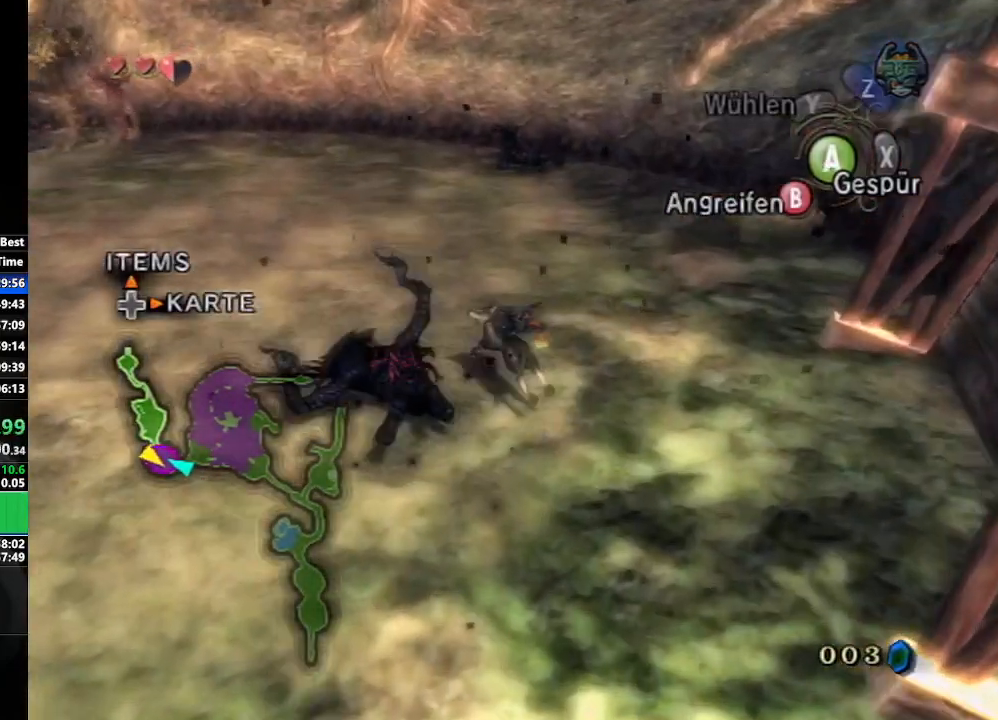
{"buttons": ["L1"], "left_stick": "center", "right_stick": "center", "events": [[200, "left_stick", "up-right"], [283, "L1", "down"], [350, "A", "down"], [467, "A", "up"], [500, "left_stick", "center"]]}
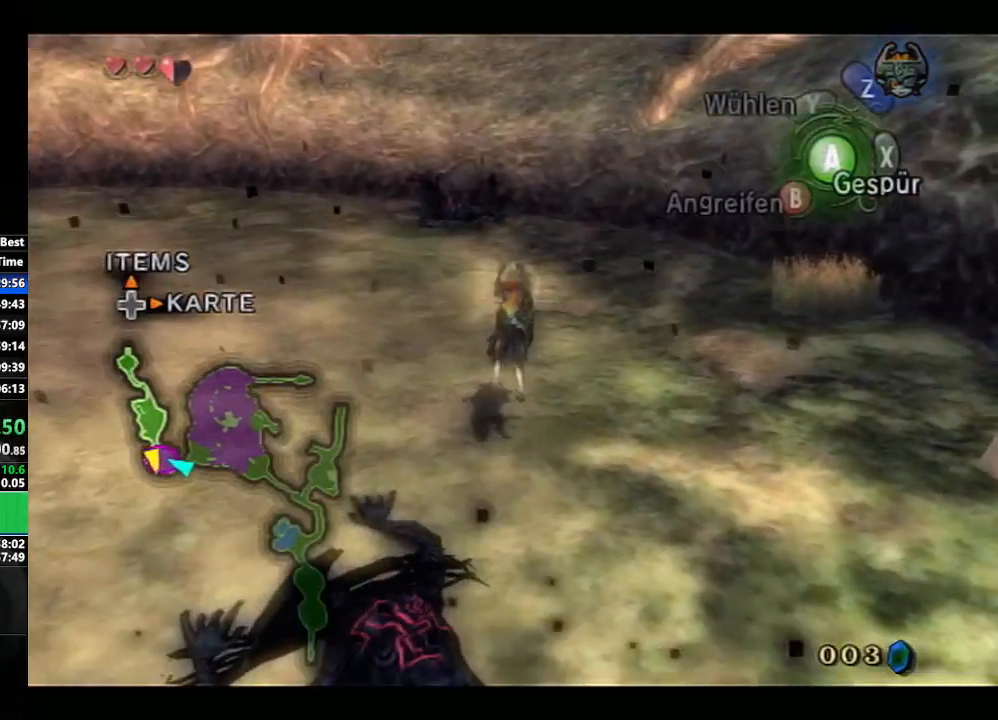
{"buttons": [], "left_stick": "center", "right_stick": "center", "events": [[17, "L1", "up"], [150, "left_stick", "left"], [217, "left_stick", "down-left"], [433, "left_stick", "center"]]}
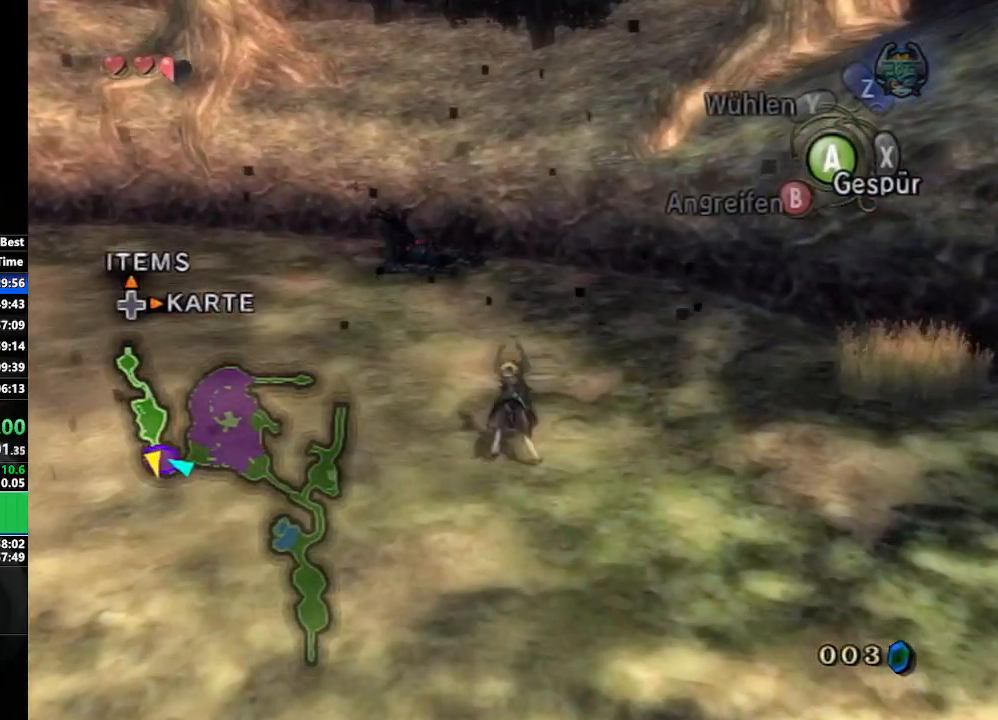
{"buttons": ["A"], "left_stick": "up", "right_stick": "center", "events": [[150, "A", "down"], [200, "A", "up"], [267, "left_stick", "up"], [300, "A", "down"], [367, "A", "up"], [450, "A", "down"]]}
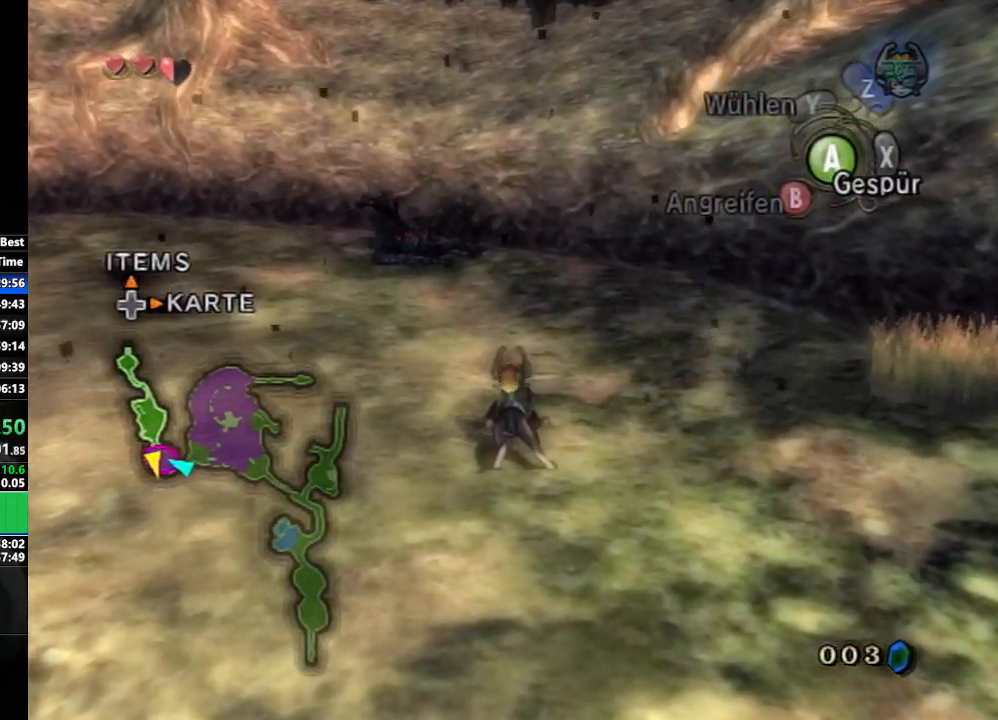
{"buttons": [], "left_stick": "up", "right_stick": "center", "events": [[17, "A", "up"], [100, "A", "down"], [150, "A", "up"], [217, "A", "down"], [300, "A", "up"], [383, "A", "down"], [450, "A", "up"]]}
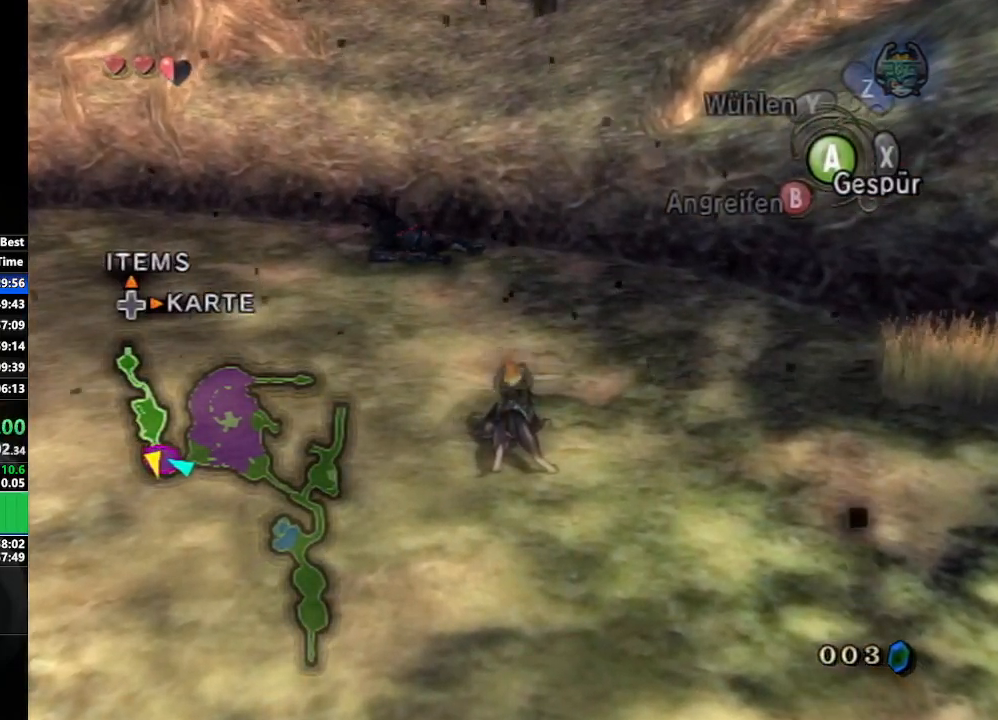
{"buttons": ["A"], "left_stick": "up", "right_stick": "center", "events": [[17, "A", "down"], [100, "A", "up"], [183, "A", "down"], [233, "A", "up"], [333, "A", "down"], [400, "A", "up"], [467, "A", "down"]]}
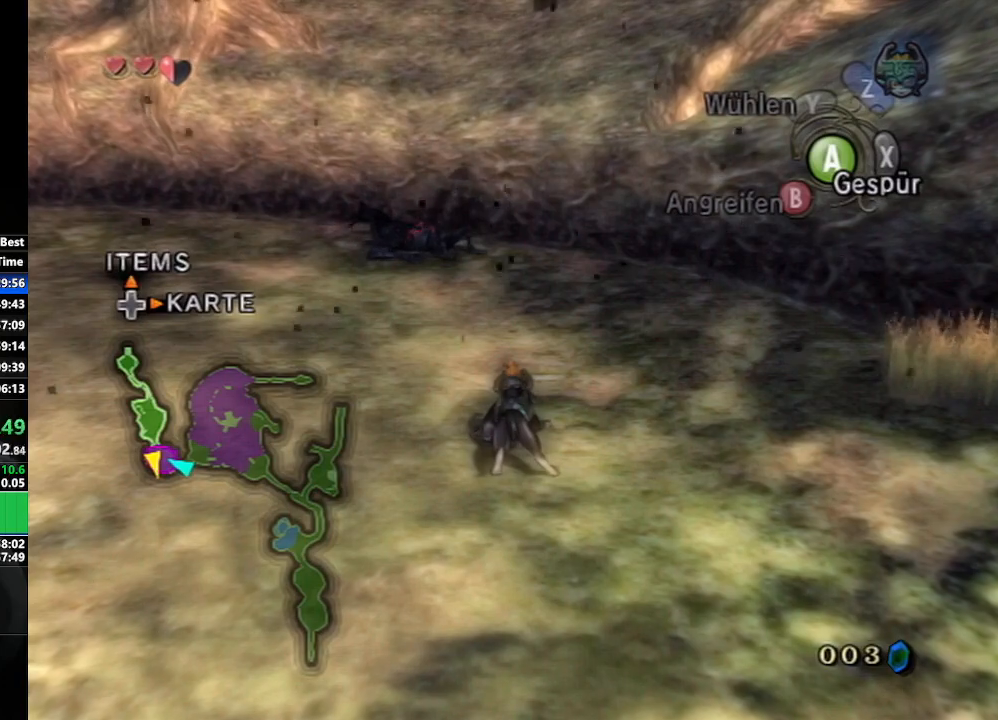
{"buttons": [], "left_stick": "up", "right_stick": "center", "events": [[50, "A", "up"], [150, "A", "down"], [200, "A", "up"], [283, "A", "down"], [367, "A", "up"], [433, "A", "down"], [500, "A", "up"]]}
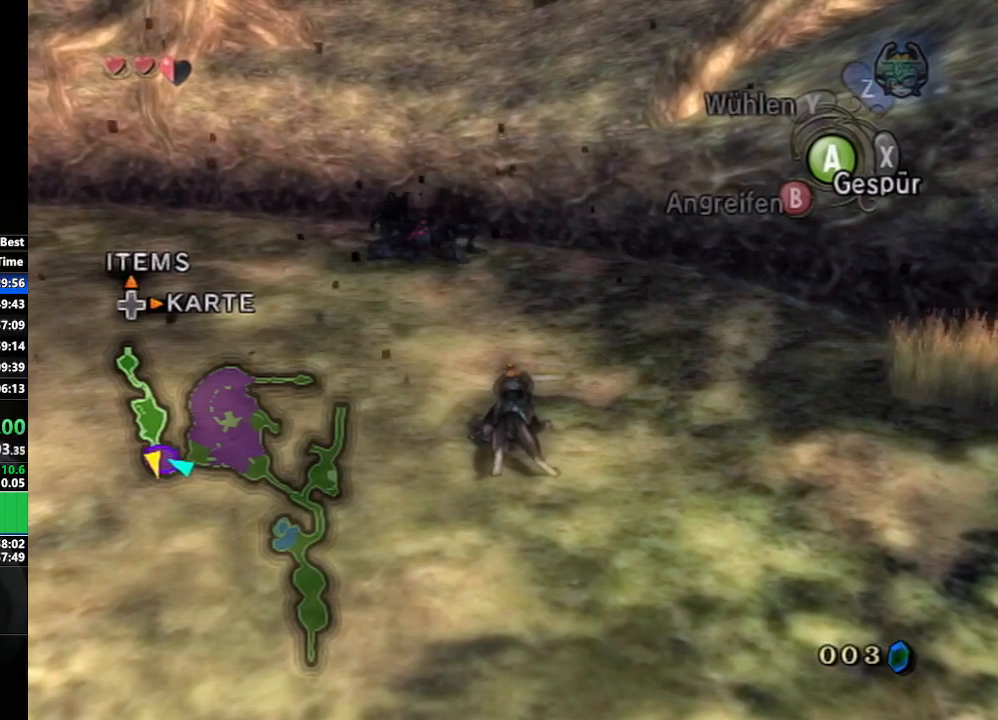
{"buttons": [], "left_stick": "up", "right_stick": "center", "events": [[100, "A", "down"], [183, "A", "up"], [250, "A", "down"], [333, "A", "up"], [400, "A", "down"], [467, "A", "up"]]}
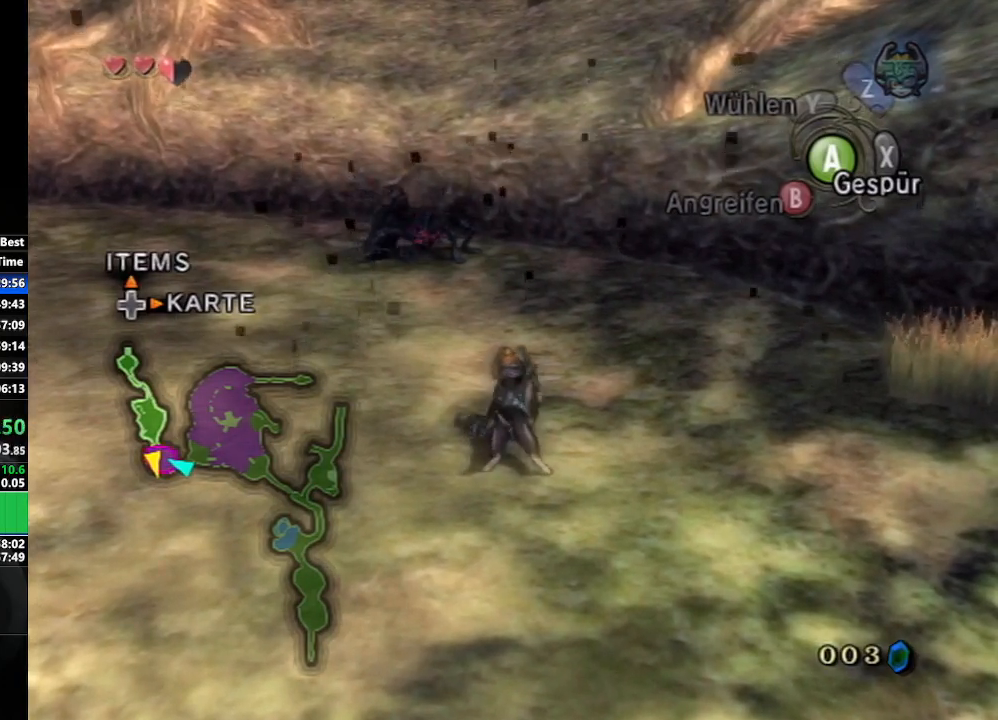
{"buttons": [], "left_stick": "up", "right_stick": "center", "events": [[50, "A", "down"], [133, "A", "up"], [200, "A", "down"], [283, "A", "up"], [367, "A", "down"], [433, "A", "up"]]}
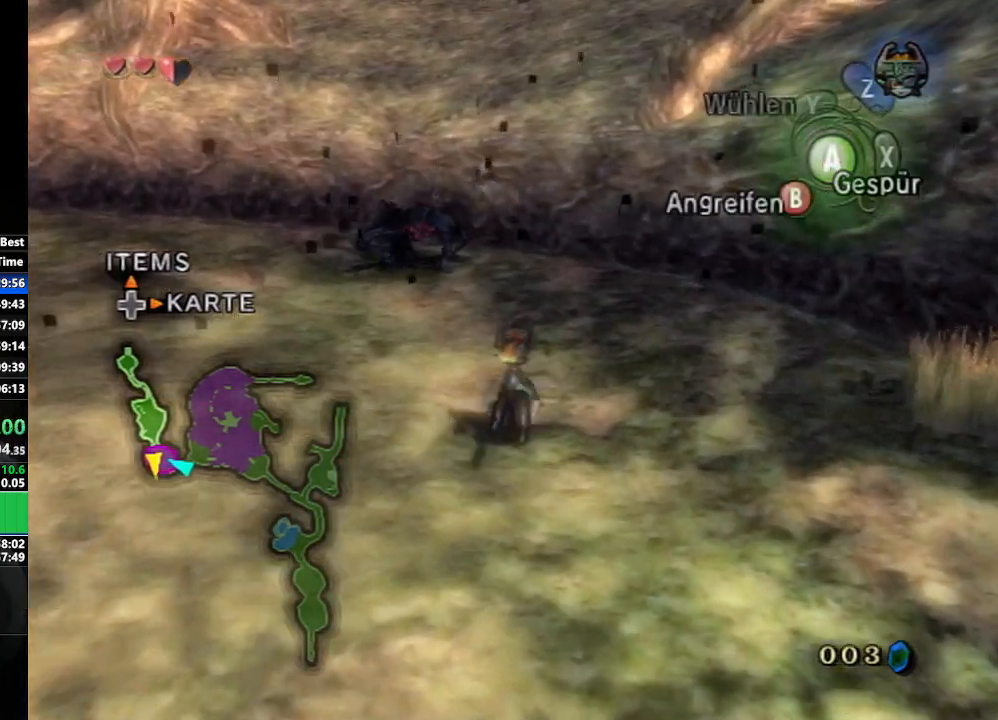
{"buttons": [], "left_stick": "up", "right_stick": "center", "events": [[33, "A", "down"], [133, "A", "up"]]}
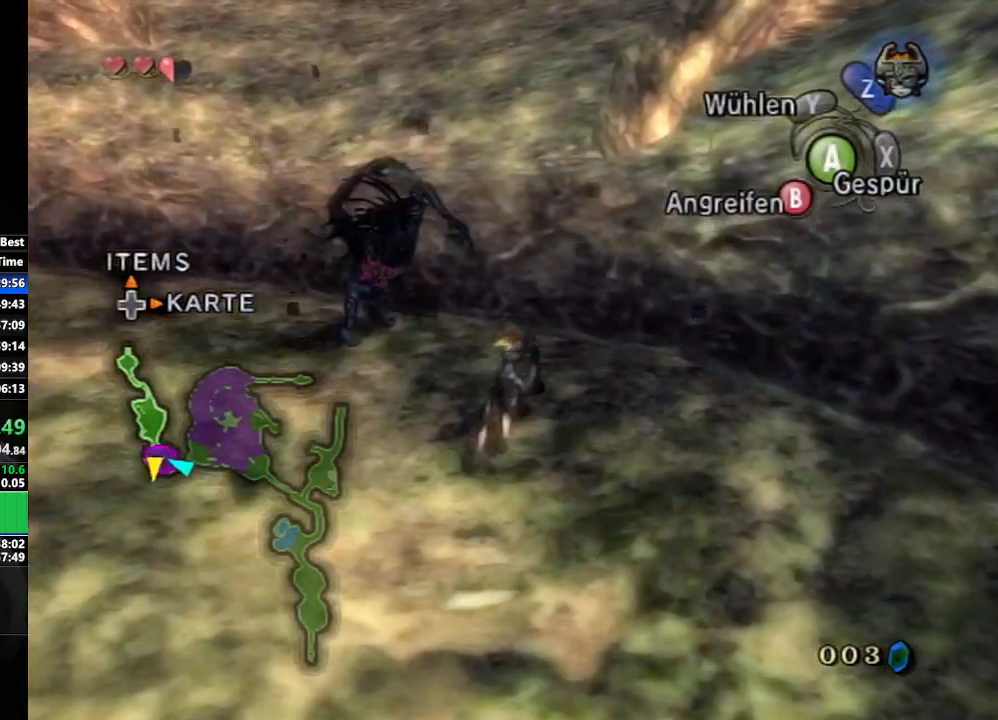
{"buttons": [], "left_stick": "up", "right_stick": "center", "events": [[150, "left_stick", "center"], [450, "left_stick", "up"]]}
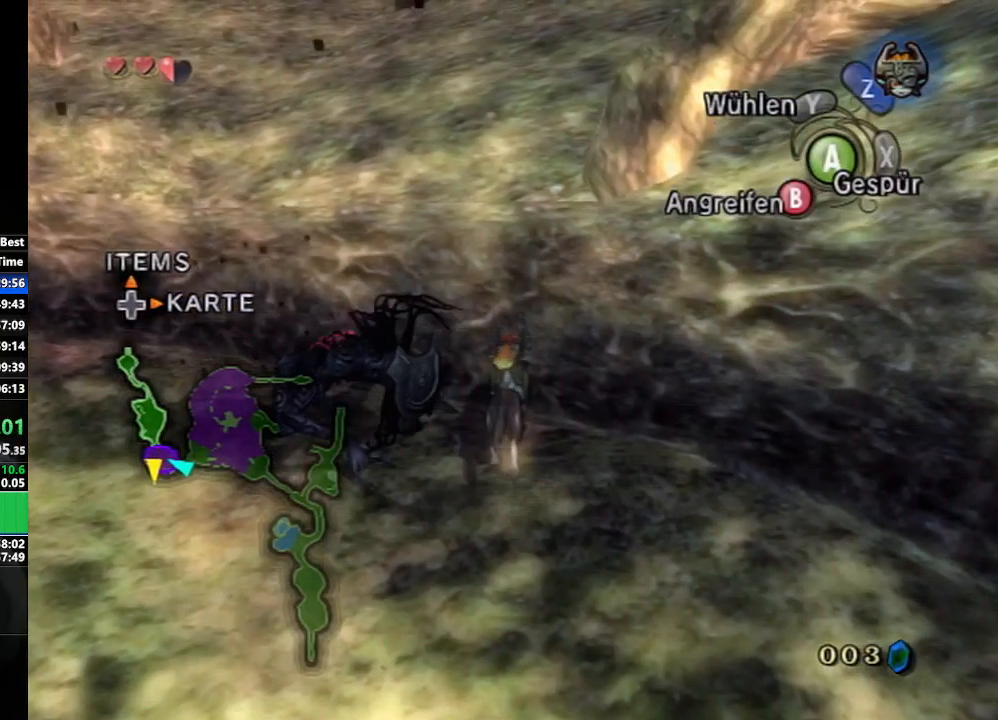
{"buttons": ["B", "L1"], "left_stick": "center", "right_stick": "center", "events": [[100, "left_stick", "center"], [217, "L1", "down"], [300, "B", "down"]]}
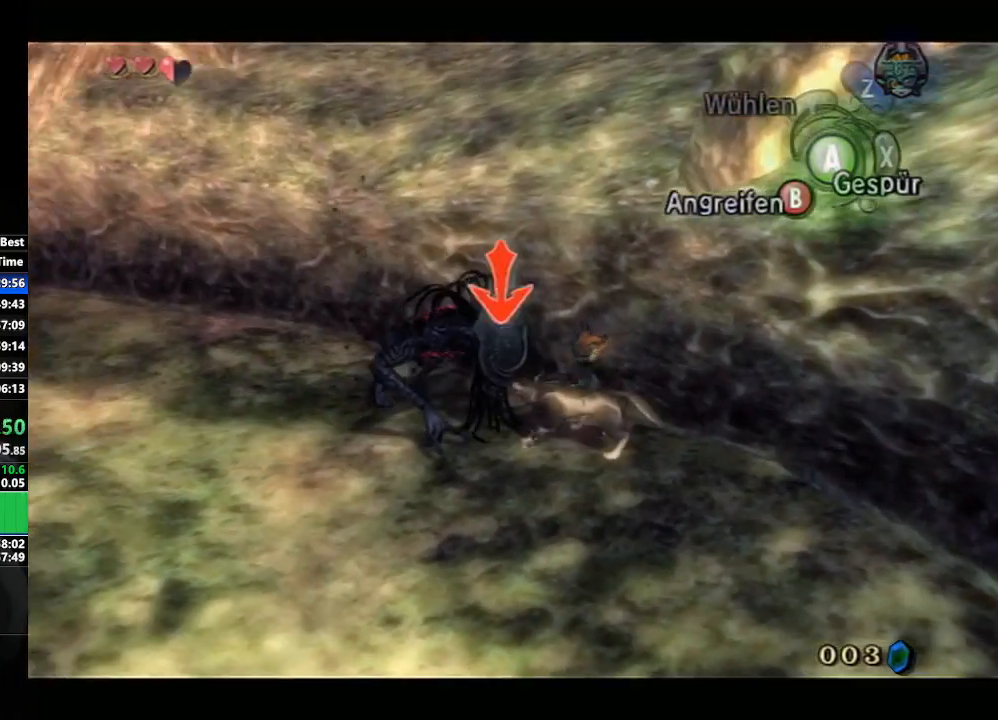
{"buttons": ["B", "L1"], "left_stick": "center", "right_stick": "center", "events": []}
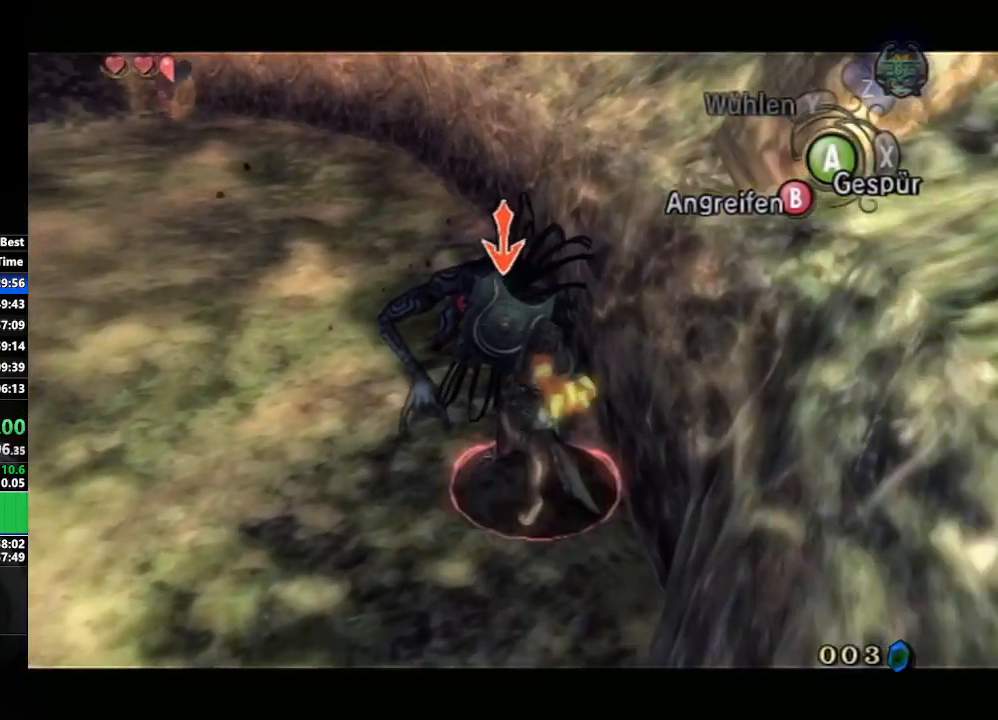
{"buttons": ["B", "L1"], "left_stick": "up", "right_stick": "center", "events": [[67, "left_stick", "up"]]}
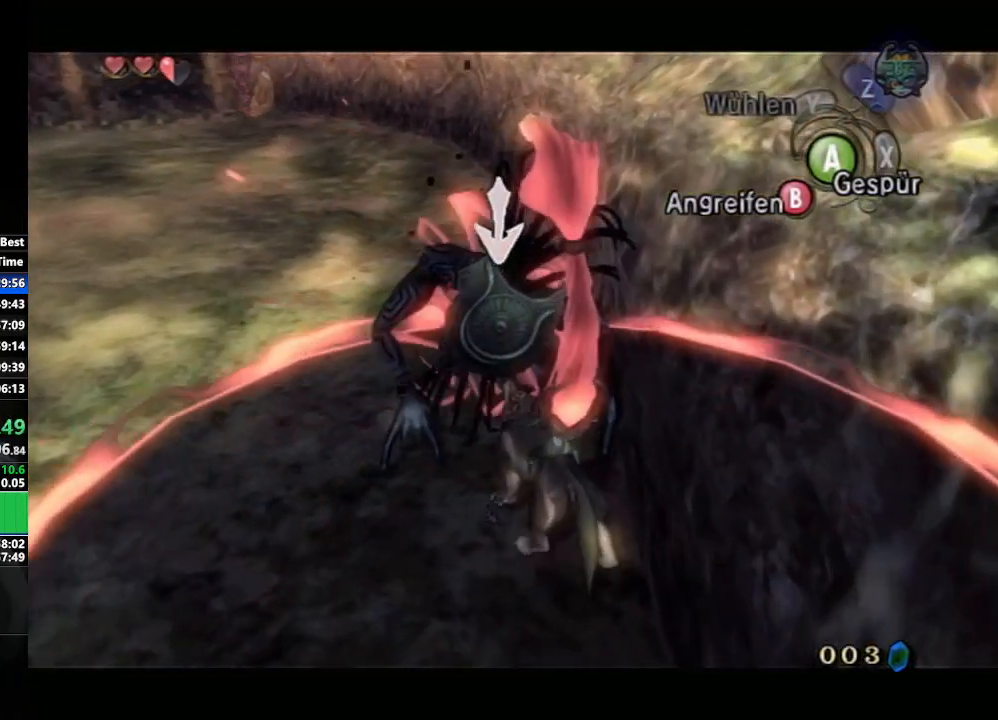
{"buttons": ["B", "L1"], "left_stick": "up-left", "right_stick": "center", "events": [[50, "left_stick", "up-left"]]}
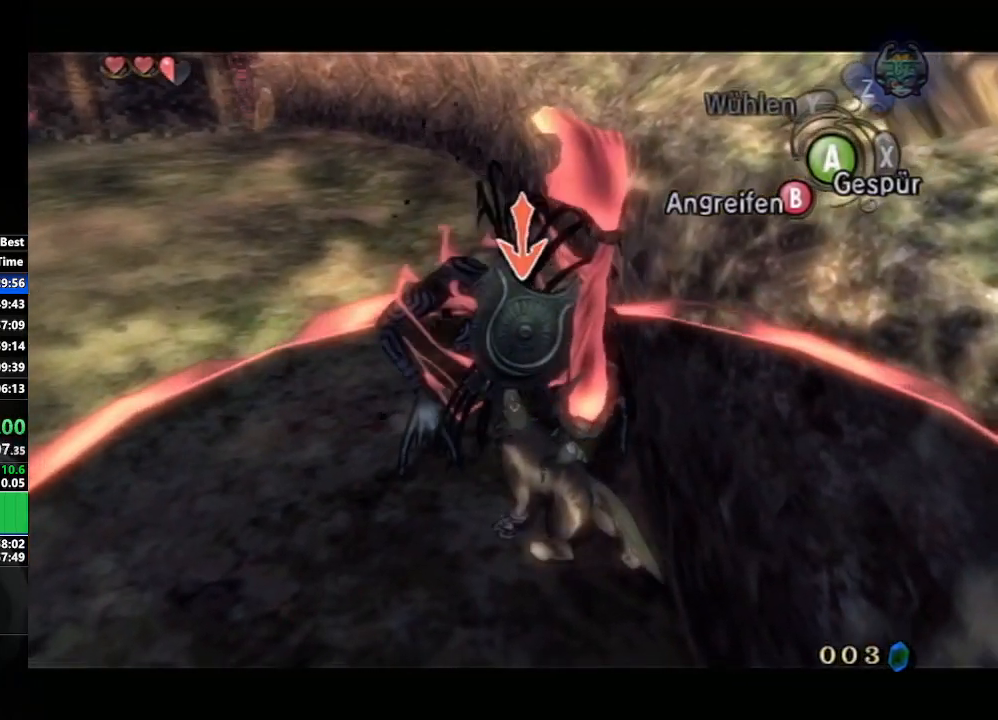
{"buttons": ["B", "L1"], "left_stick": "up", "right_stick": "center", "events": [[133, "left_stick", "up"]]}
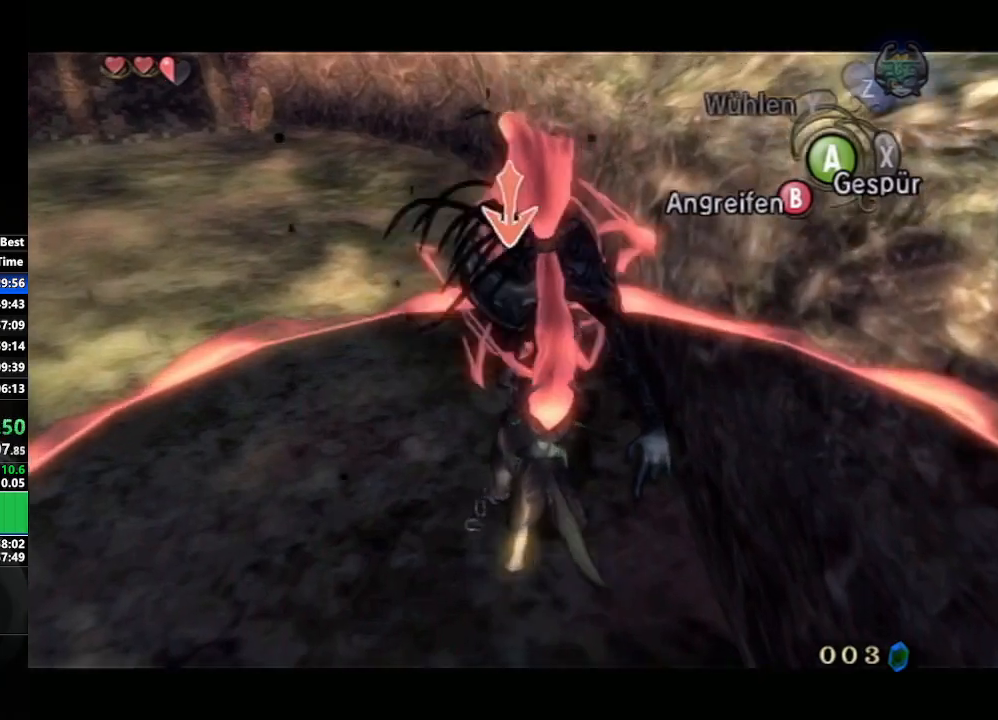
{"buttons": ["B", "L1"], "left_stick": "down-right", "right_stick": "center", "events": [[133, "left_stick", "right"], [183, "left_stick", "down-right"]]}
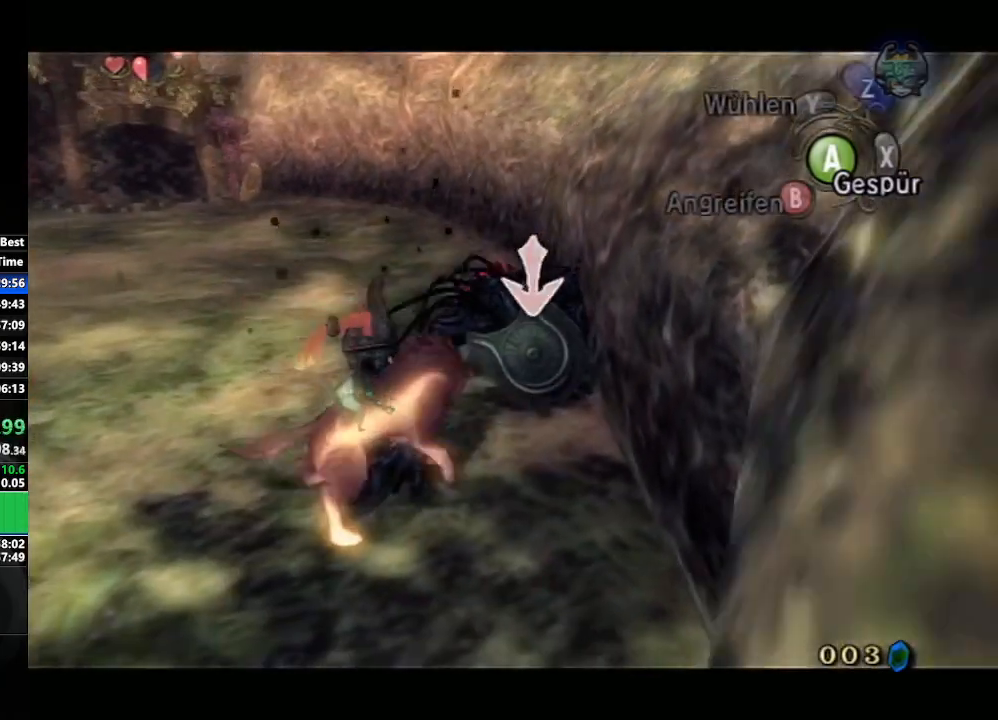
{"buttons": ["B", "L1"], "left_stick": "center", "right_stick": "center", "events": [[133, "B", "up"], [183, "left_stick", "up-right"], [317, "left_stick", "up"], [417, "B", "down"], [500, "left_stick", "center"]]}
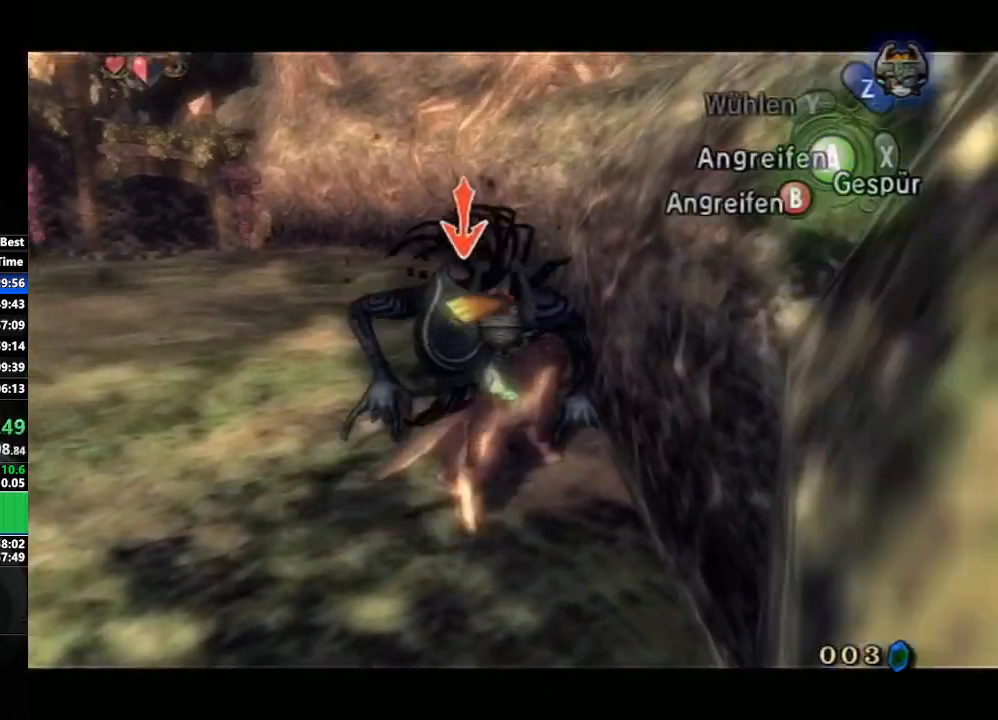
{"buttons": ["B", "L1"], "left_stick": "center", "right_stick": "center", "events": []}